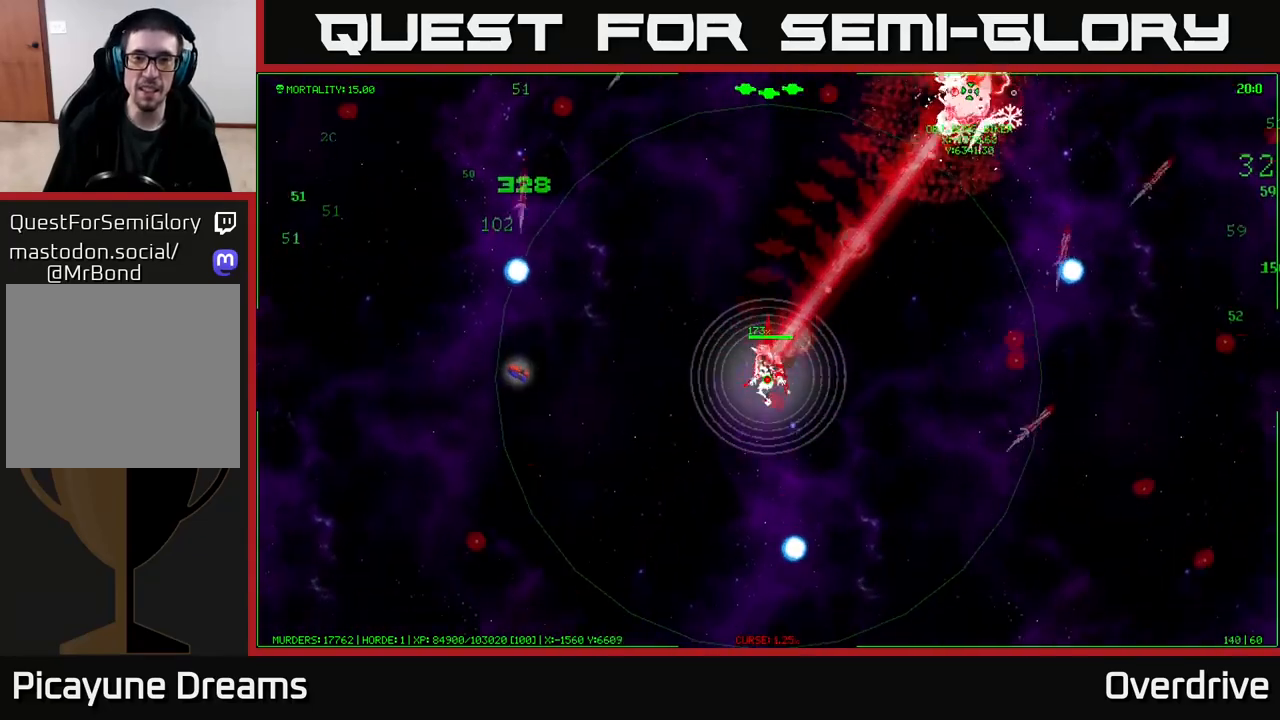
Gameplay with a controller (Xbox layout); each line is a JSON object with the inputs held at the frame after it. "events" lists button and stick changes between this image and that frame as [ms after this image, input, new state], when the widget could be followed in between.
{"buttons": [], "left_stick": "down", "right_stick": "center", "events": [[217, "left_stick", "down-left"], [450, "left_stick", "down"]]}
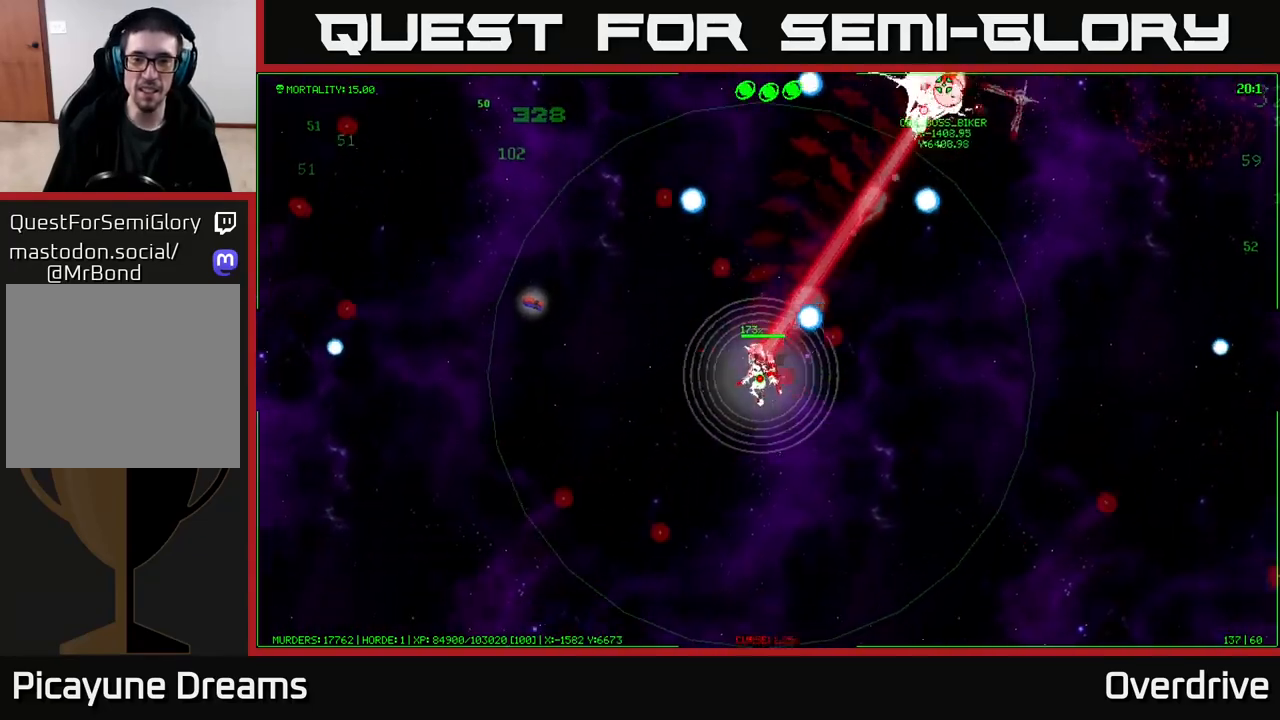
{"buttons": [], "left_stick": "down", "right_stick": "center", "events": []}
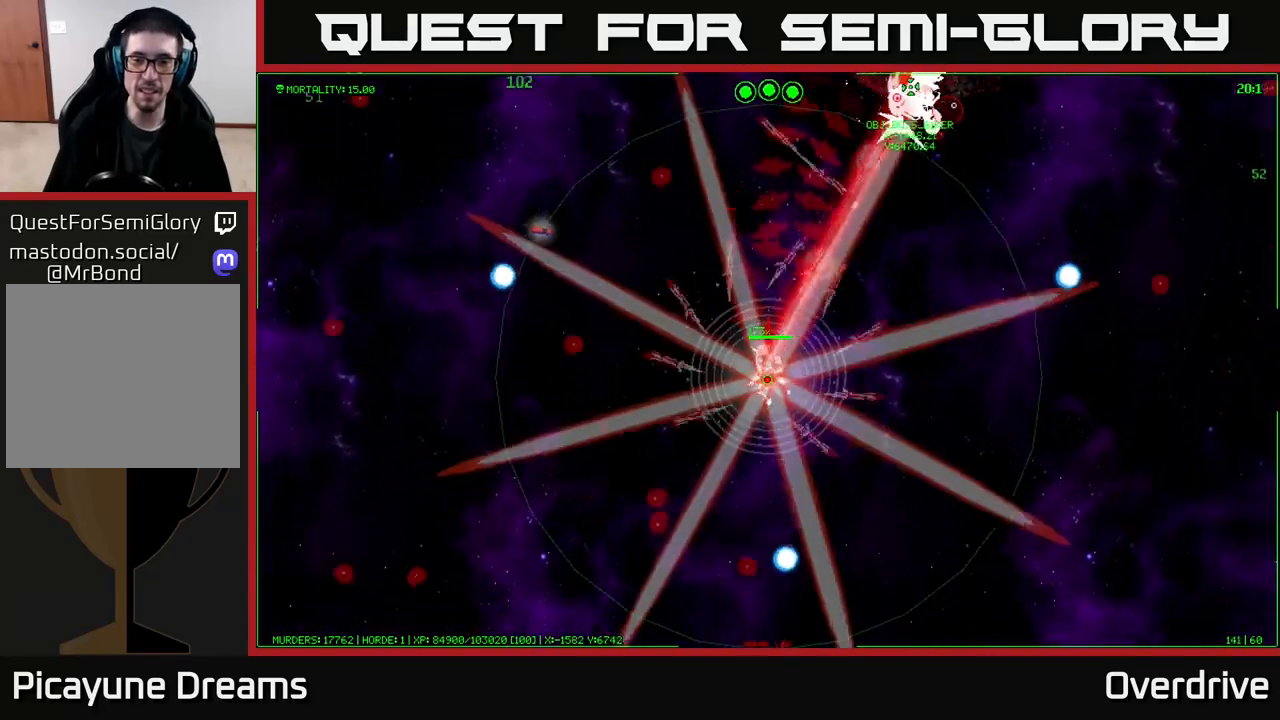
{"buttons": [], "left_stick": "down-right", "right_stick": "center", "events": [[83, "left_stick", "down-left"], [383, "left_stick", "down-right"]]}
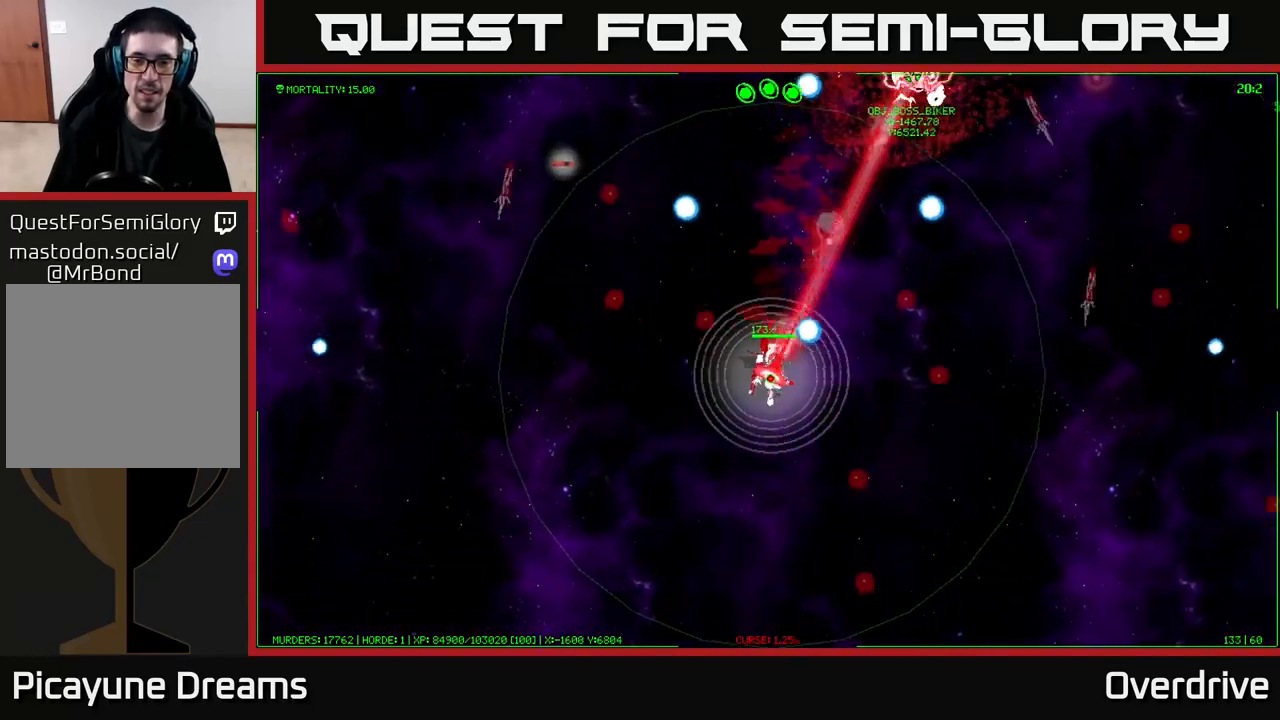
{"buttons": [], "left_stick": "down-right", "right_stick": "center", "events": []}
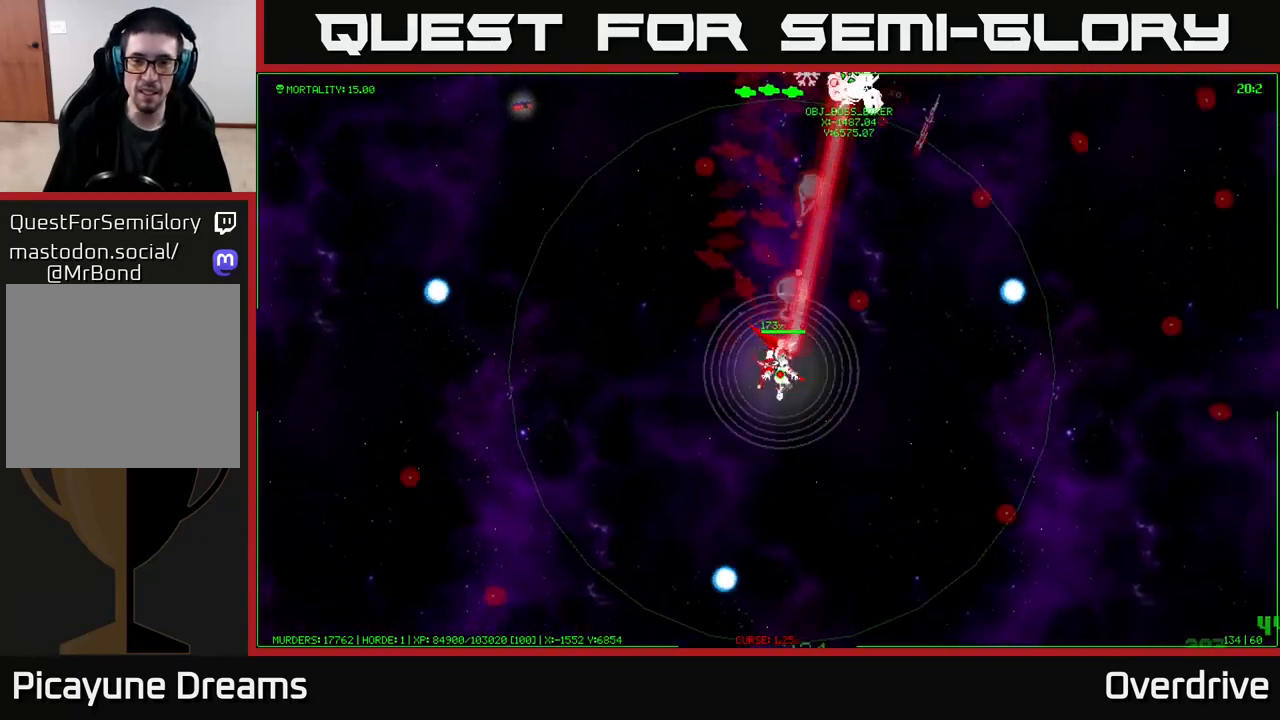
{"buttons": [], "left_stick": "down-right", "right_stick": "center", "events": []}
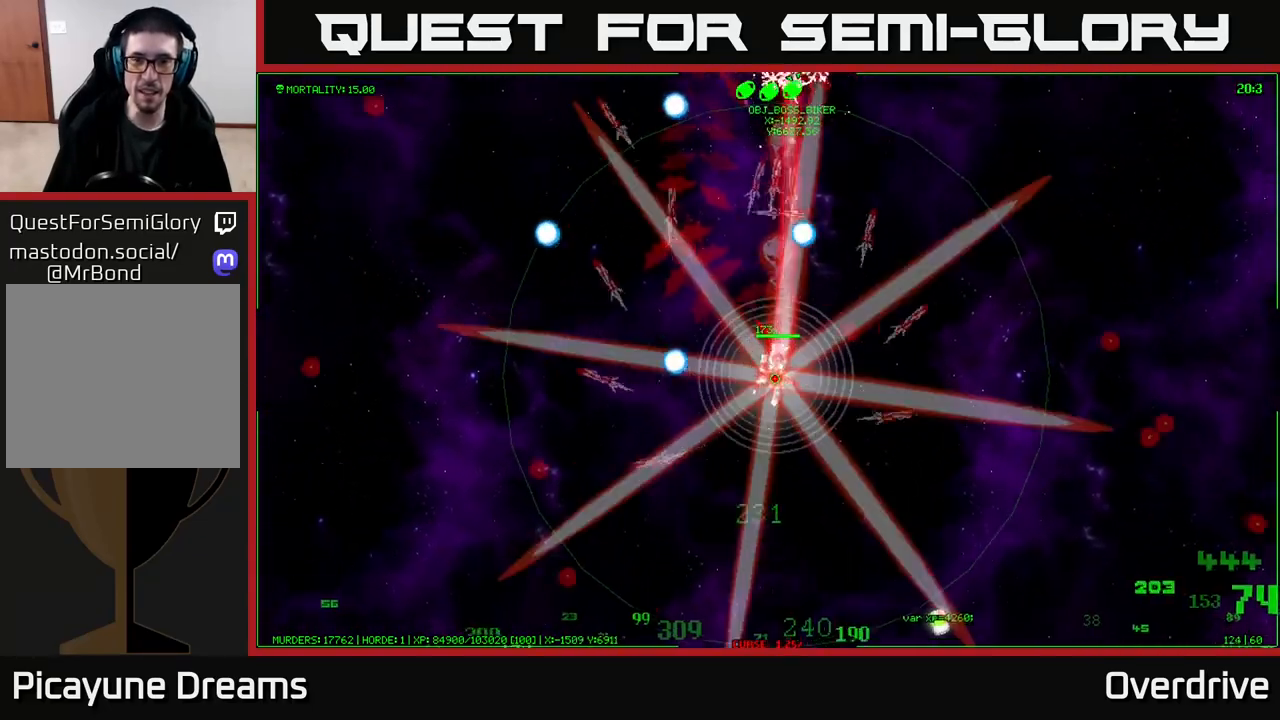
{"buttons": [], "left_stick": "down-right", "right_stick": "center", "events": []}
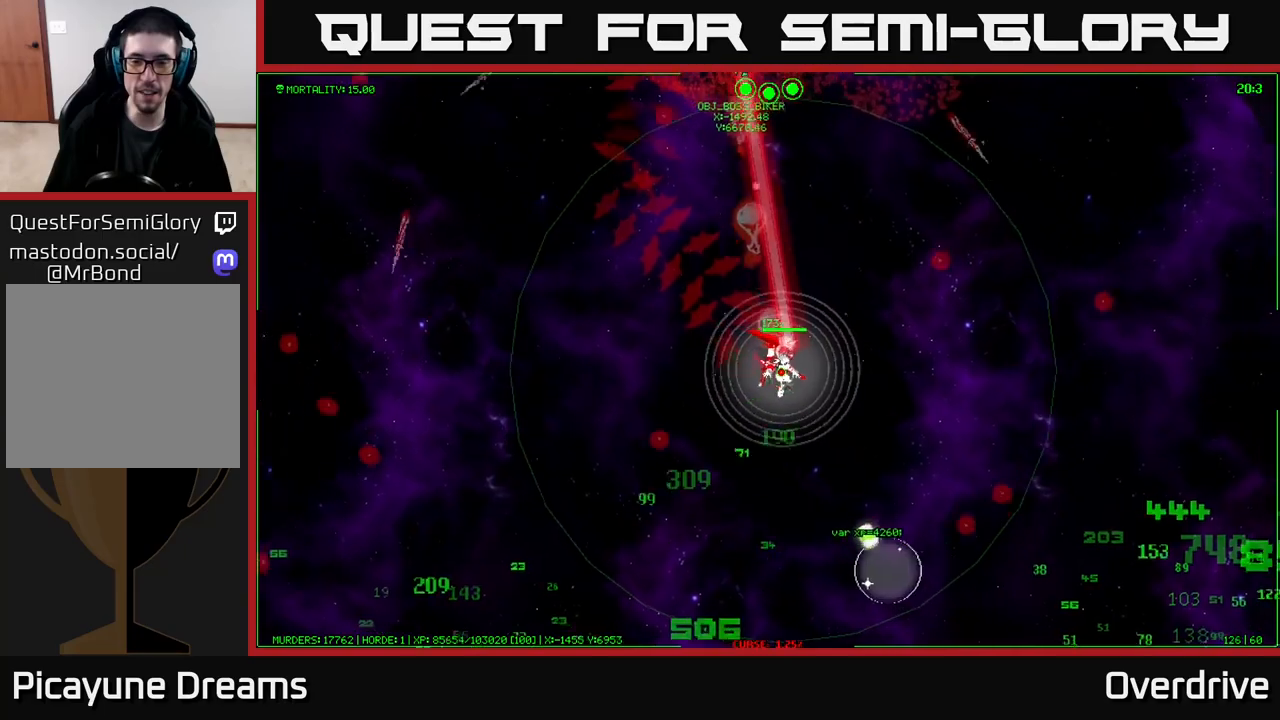
{"buttons": [], "left_stick": "down-right", "right_stick": "center", "events": [[67, "left_stick", "right"], [217, "left_stick", "down-right"]]}
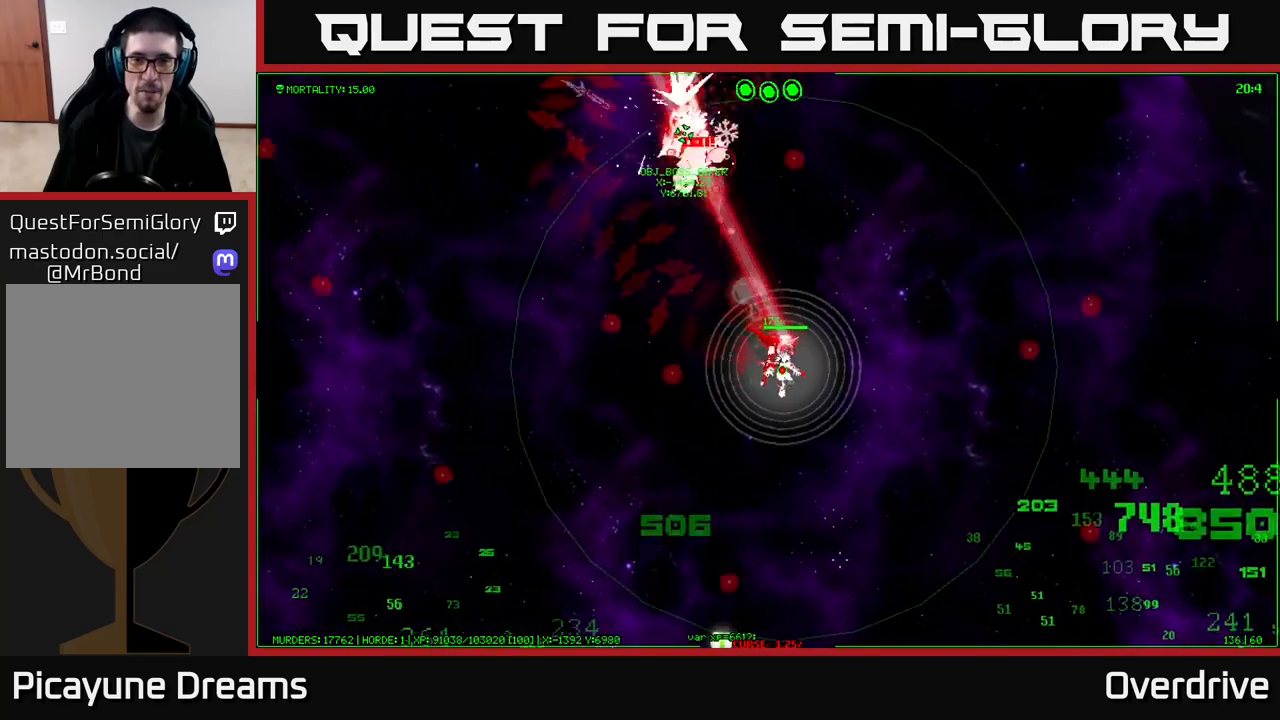
{"buttons": [], "left_stick": "down-right", "right_stick": "center", "events": []}
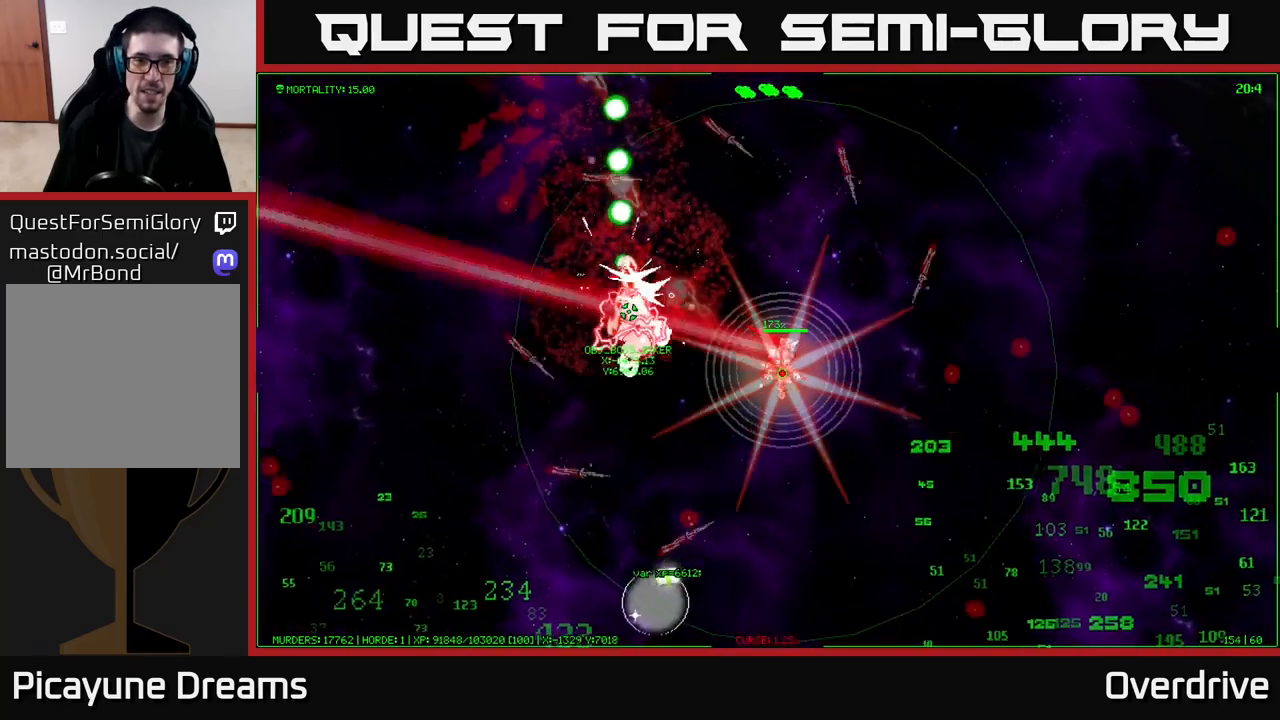
{"buttons": [], "left_stick": "up-right", "right_stick": "center", "events": [[500, "left_stick", "up-right"]]}
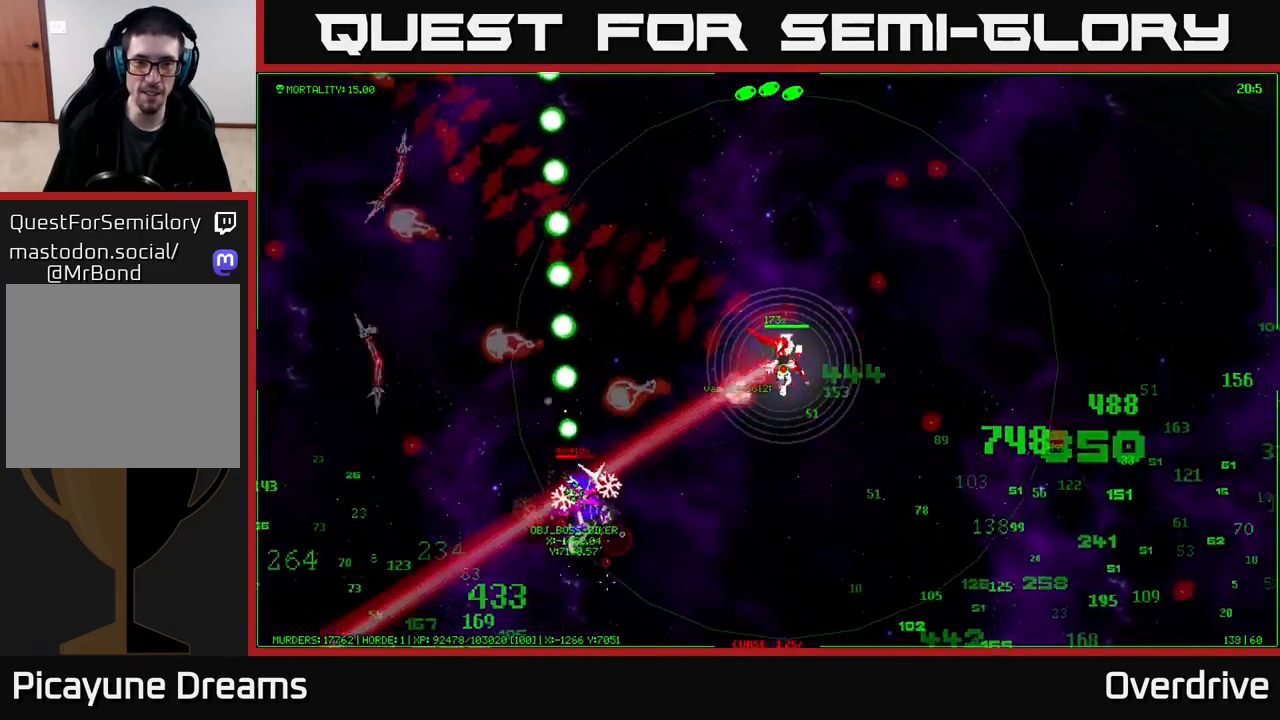
{"buttons": [], "left_stick": "up-right", "right_stick": "center", "events": []}
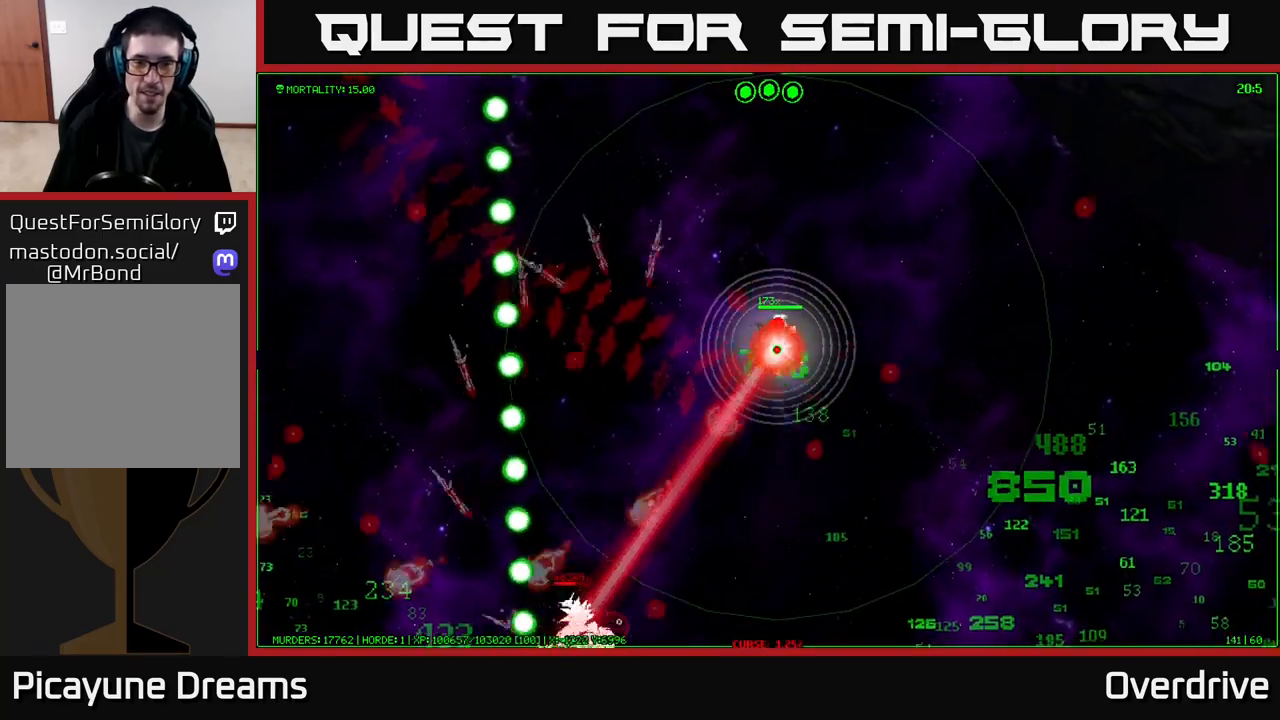
{"buttons": [], "left_stick": "down-right", "right_stick": "center", "events": [[333, "left_stick", "right"], [450, "left_stick", "down-right"]]}
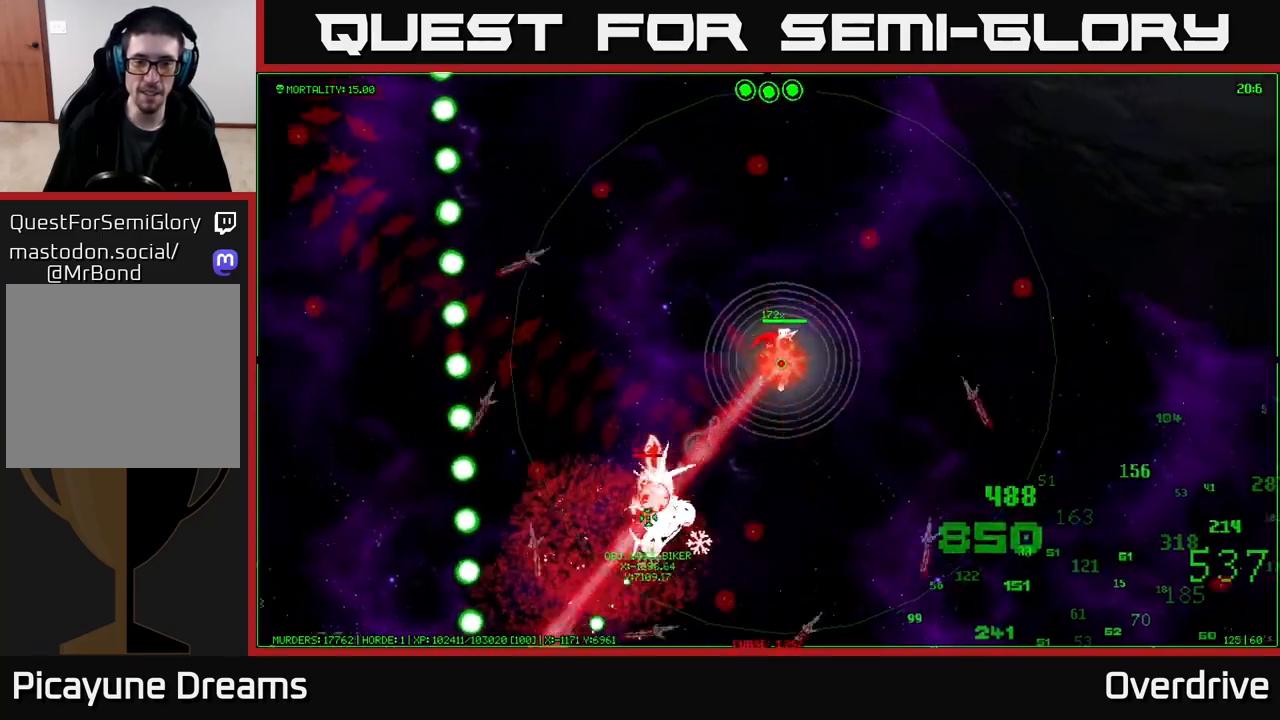
{"buttons": [], "left_stick": "down-right", "right_stick": "center", "events": []}
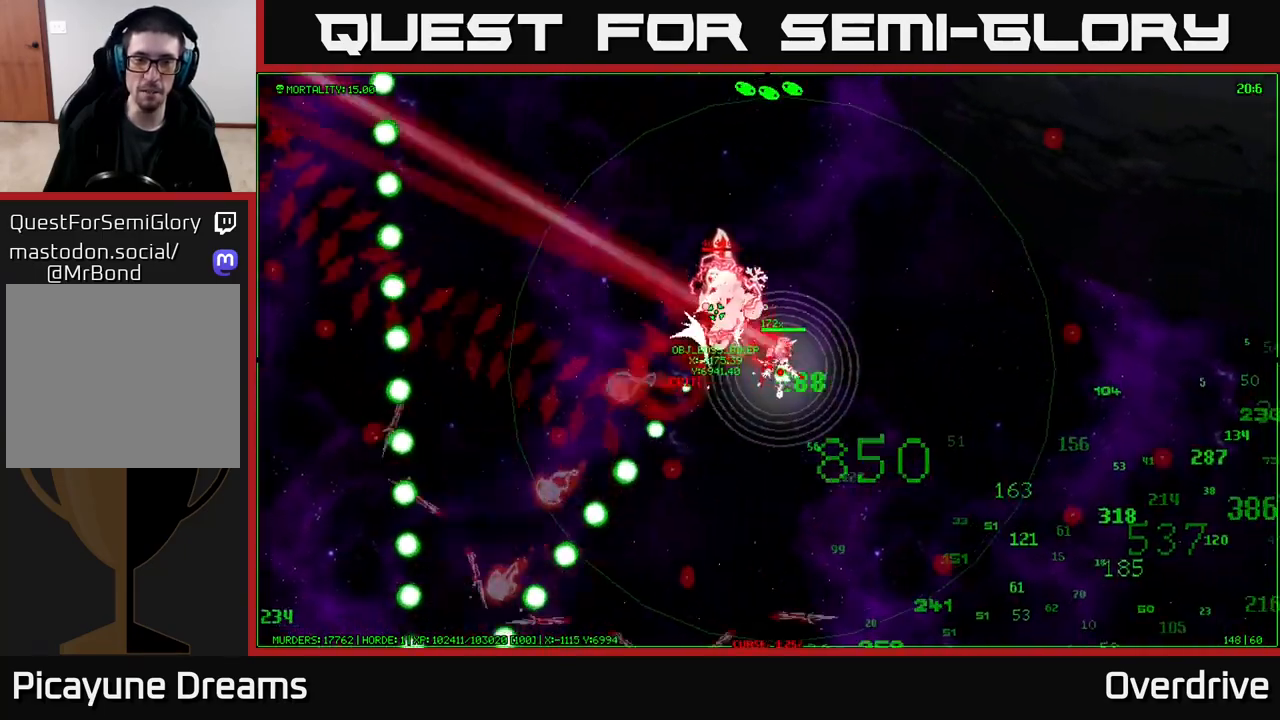
{"buttons": [], "left_stick": "down", "right_stick": "center", "events": [[283, "left_stick", "down"]]}
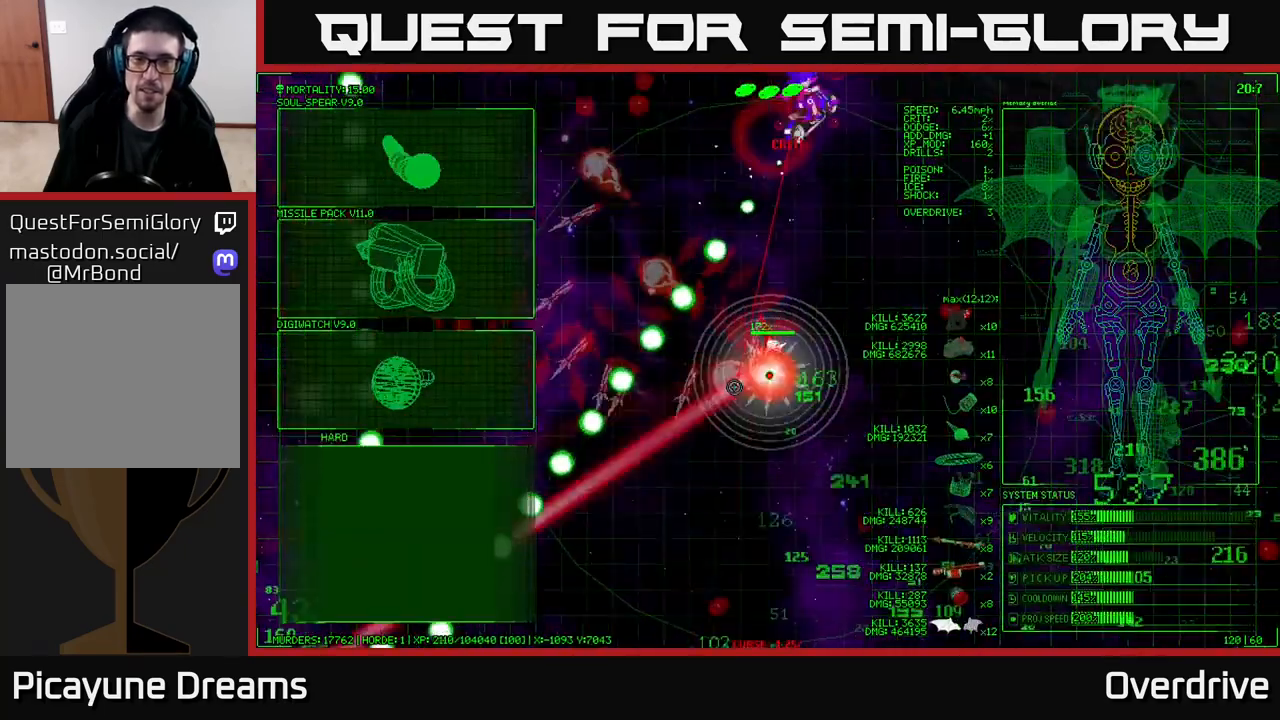
{"buttons": [], "left_stick": "down-left", "right_stick": "center", "events": [[450, "left_stick", "down-left"]]}
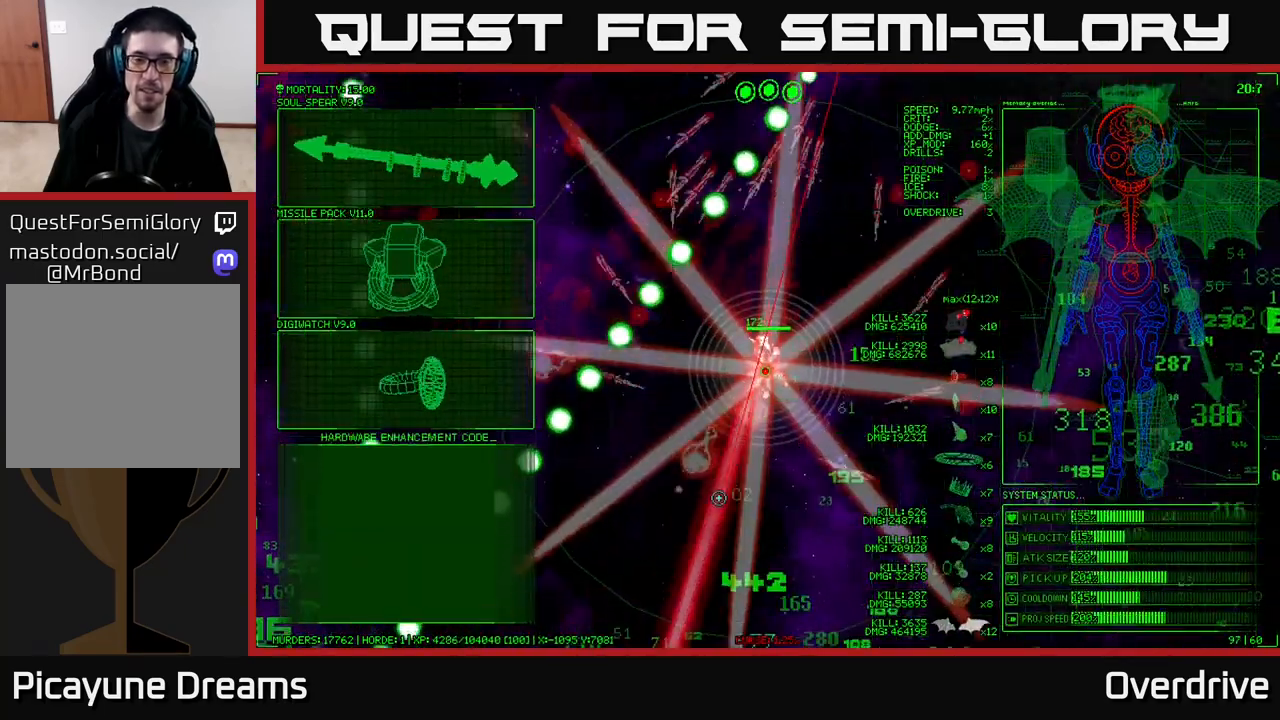
{"buttons": [], "left_stick": "center", "right_stick": "center", "events": [[183, "left_stick", "up-left"], [233, "left_stick", "center"]]}
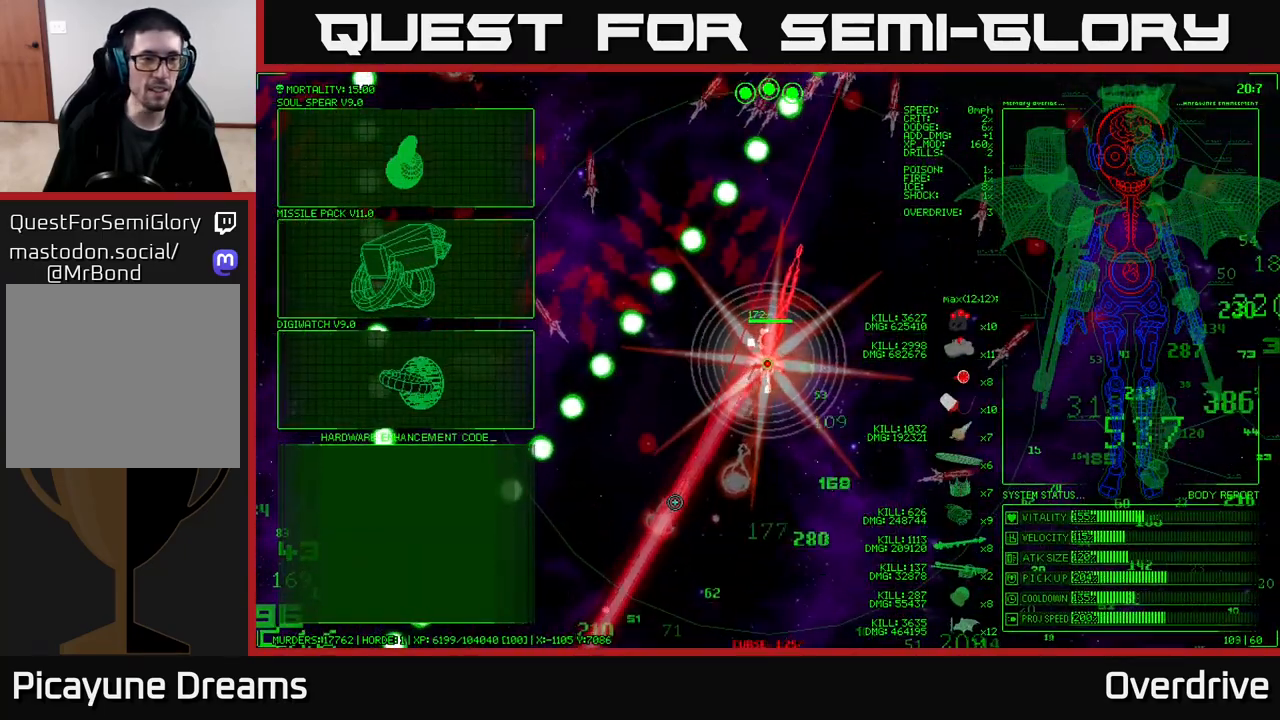
{"buttons": [], "left_stick": "up-left", "right_stick": "center", "events": [[17, "left_stick", "up"], [133, "left_stick", "up-left"]]}
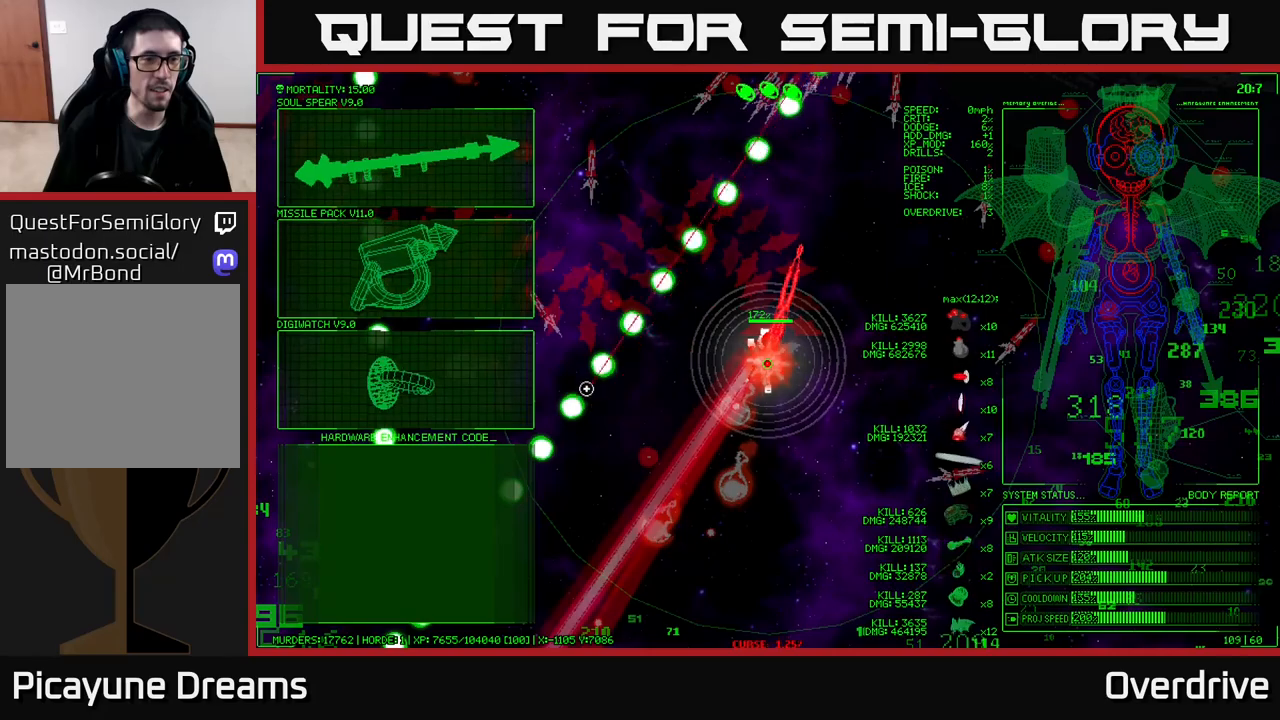
{"buttons": [], "left_stick": "center", "right_stick": "center", "events": [[467, "left_stick", "center"]]}
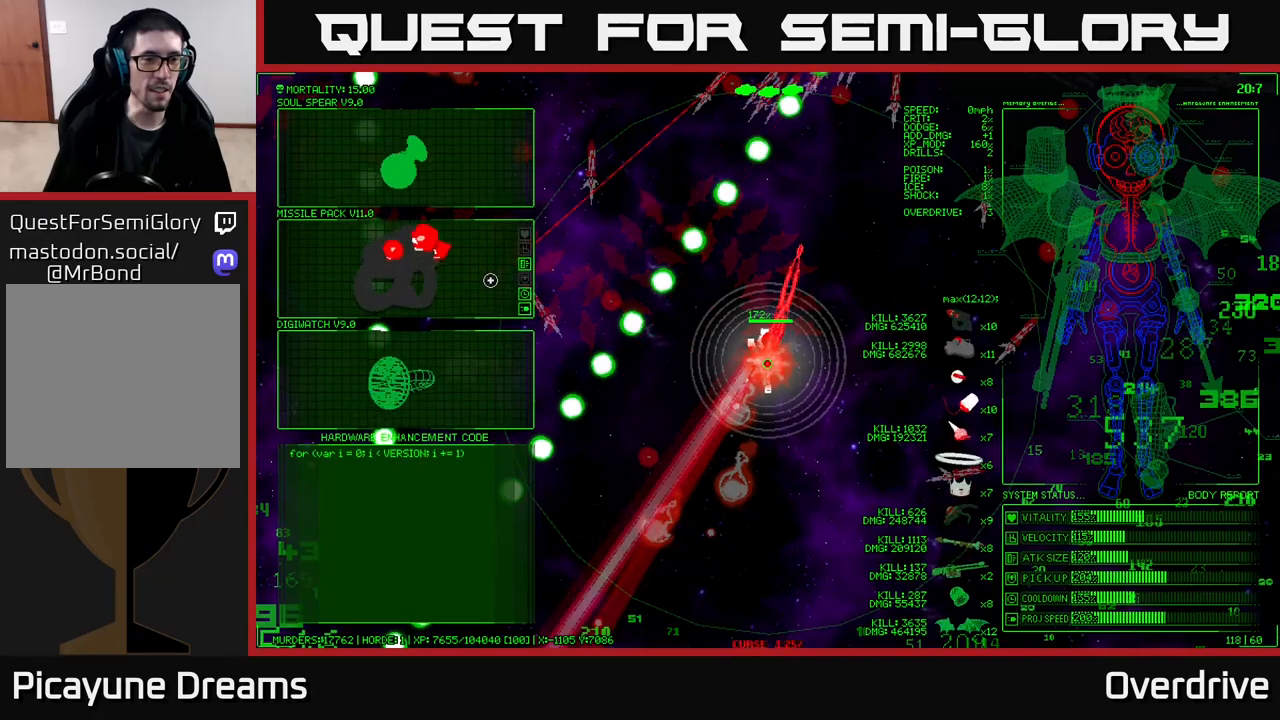
{"buttons": [], "left_stick": "up", "right_stick": "center", "events": [[367, "left_stick", "up"]]}
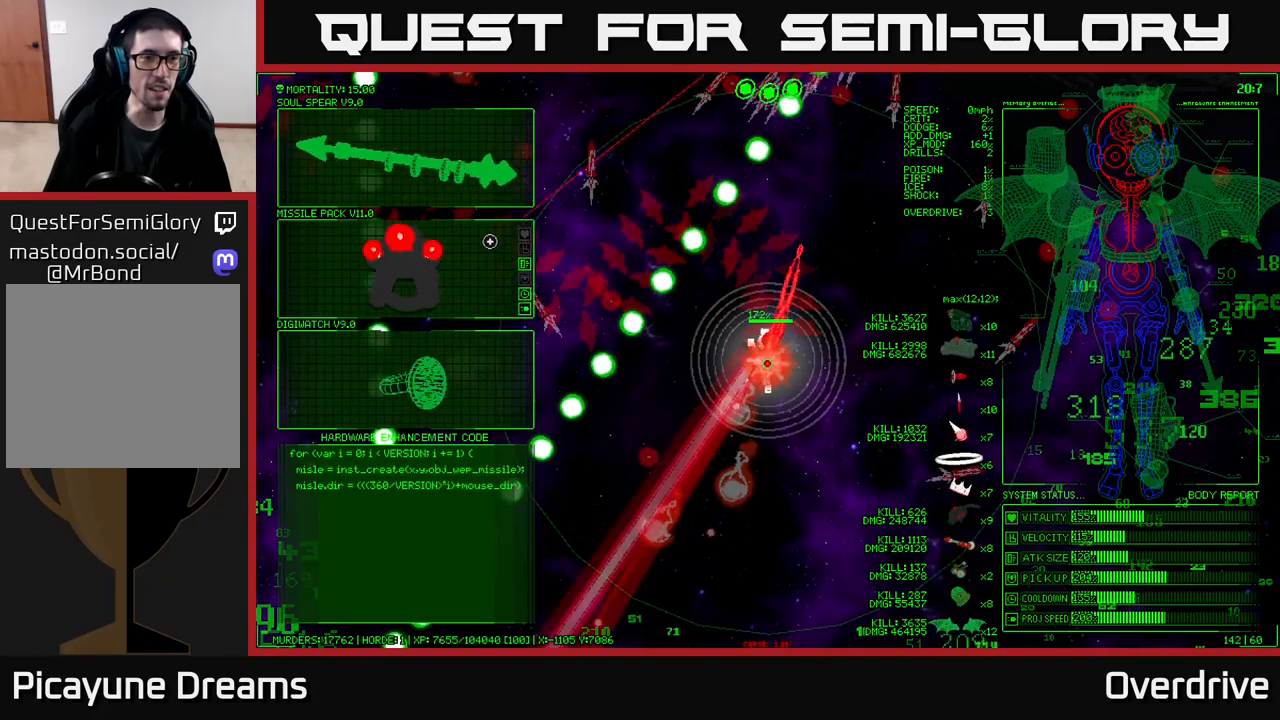
{"buttons": [], "left_stick": "center", "right_stick": "center", "events": [[117, "left_stick", "up-left"], [267, "left_stick", "center"]]}
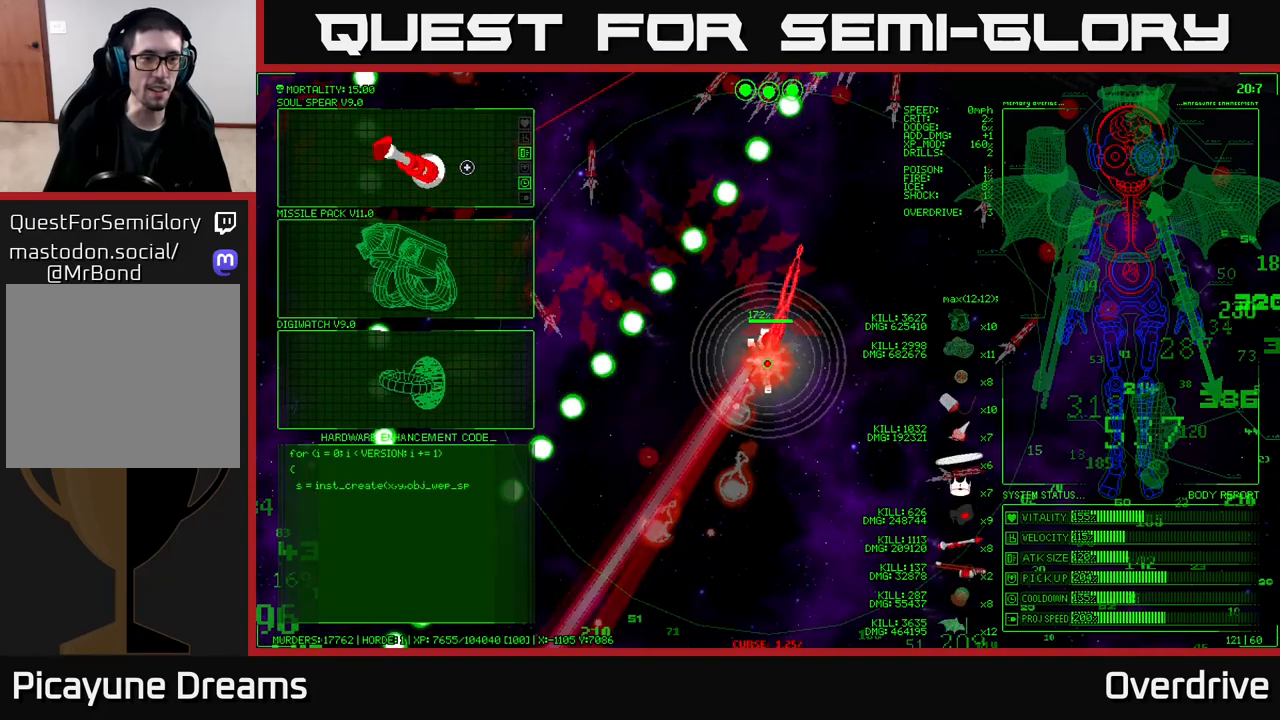
{"buttons": [], "left_stick": "center", "right_stick": "center", "events": [[200, "left_stick", "down"], [467, "left_stick", "center"]]}
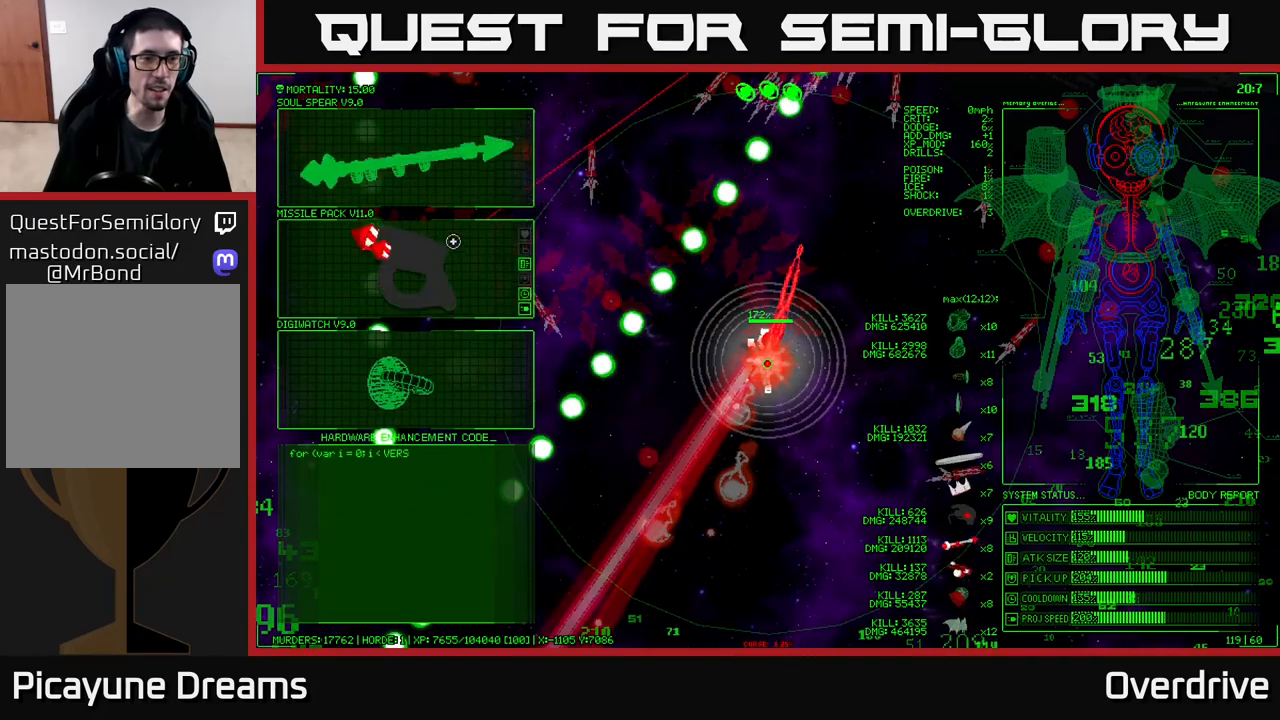
{"buttons": [], "left_stick": "down", "right_stick": "center", "events": [[33, "A", "down"], [117, "A", "up"], [217, "left_stick", "down"]]}
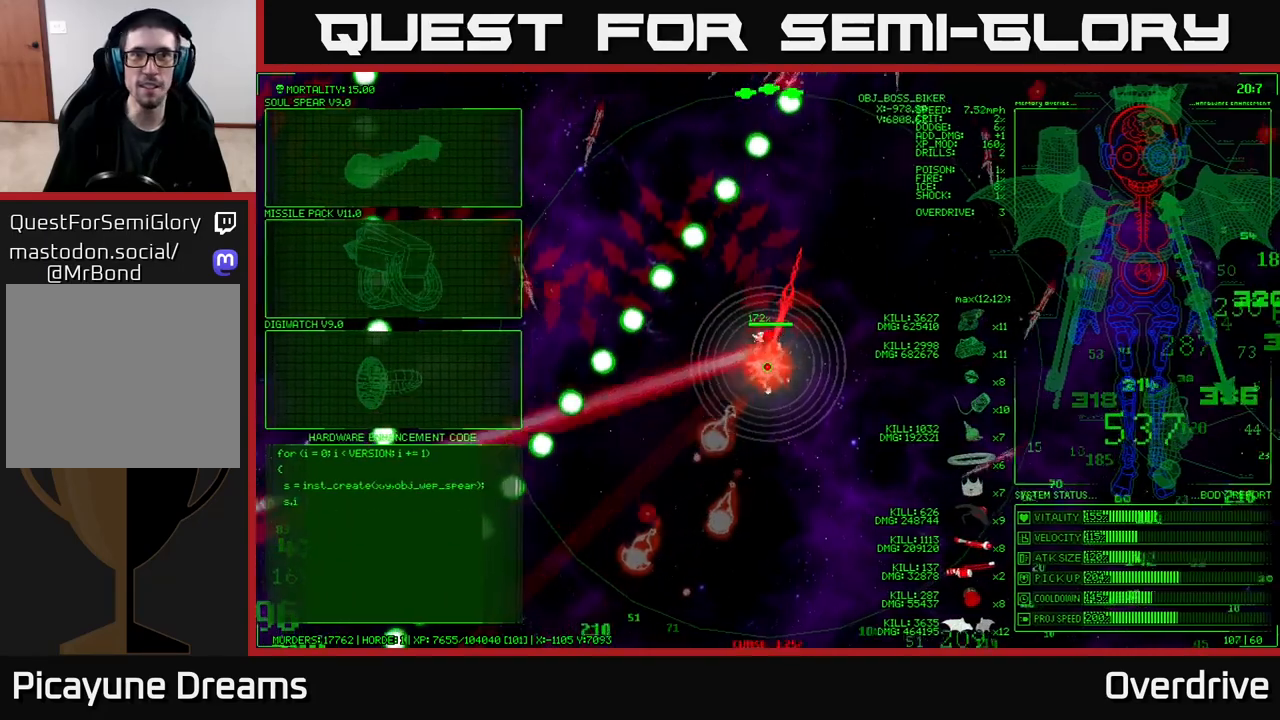
{"buttons": [], "left_stick": "down", "right_stick": "center", "events": []}
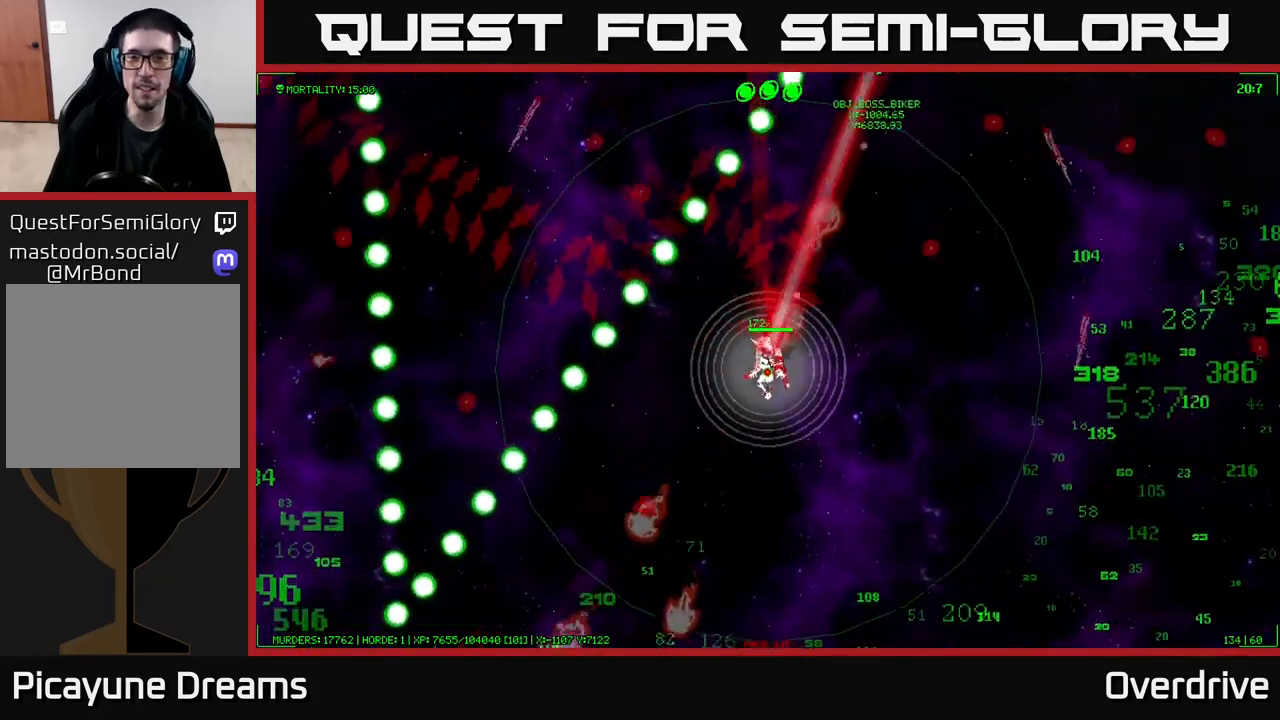
{"buttons": [], "left_stick": "down-right", "right_stick": "center", "events": [[250, "left_stick", "down-right"]]}
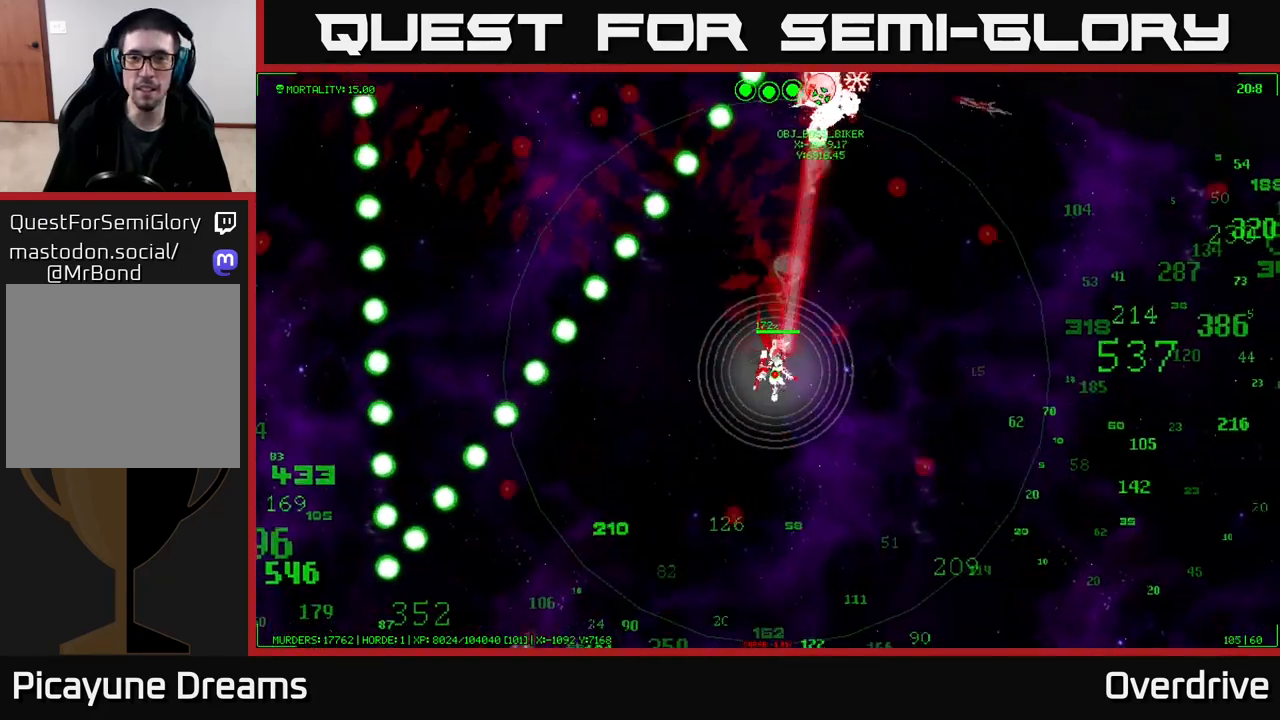
{"buttons": [], "left_stick": "down-right", "right_stick": "center", "events": []}
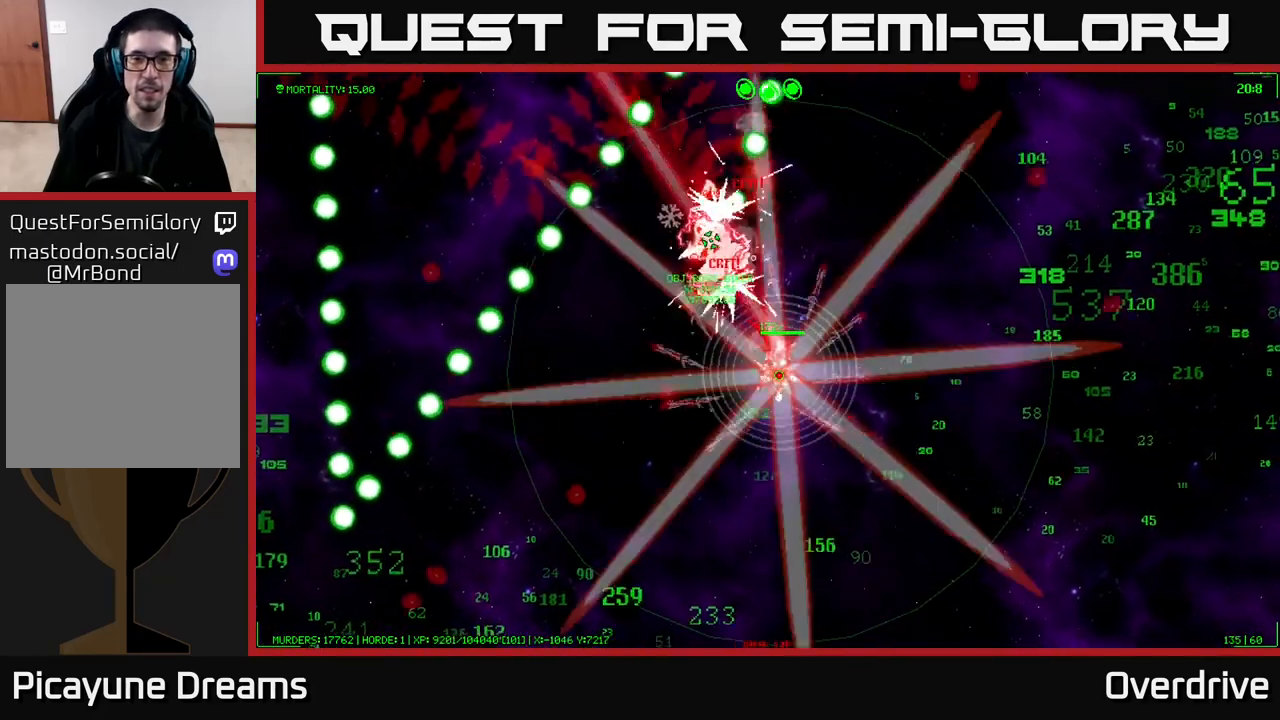
{"buttons": [], "left_stick": "right", "right_stick": "center", "events": [[383, "left_stick", "right"]]}
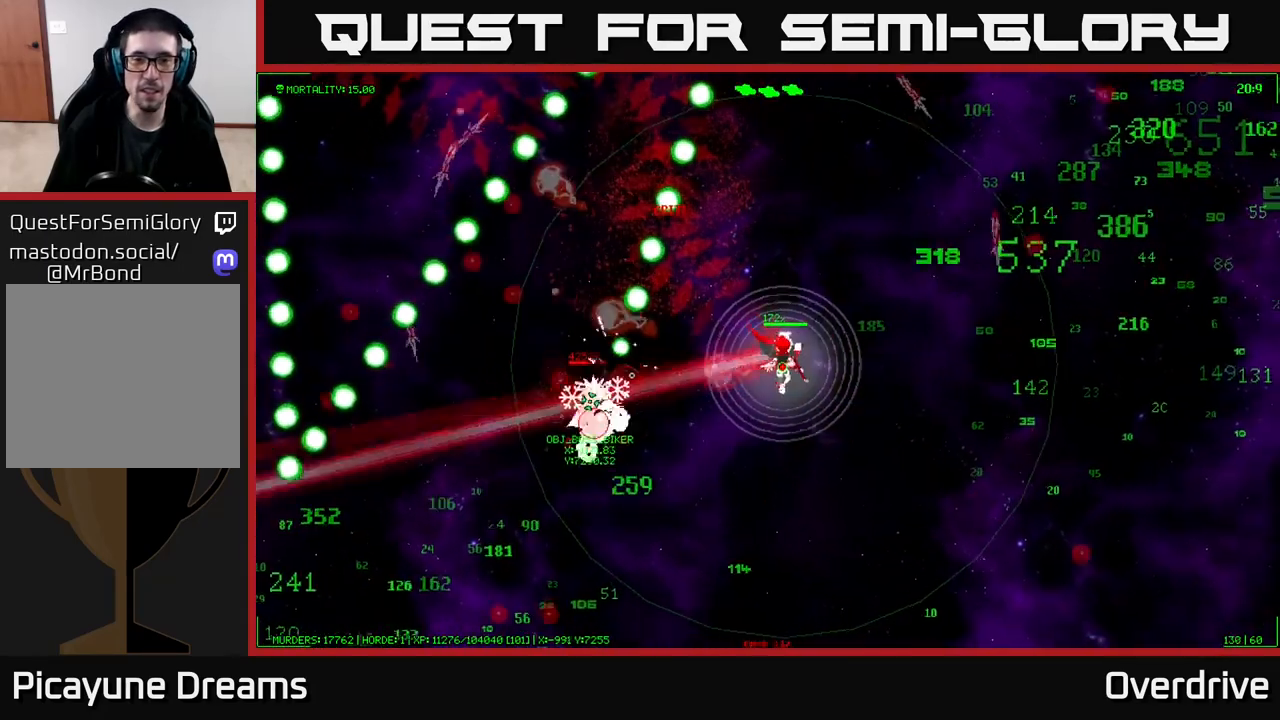
{"buttons": [], "left_stick": "up-right", "right_stick": "center", "events": [[17, "left_stick", "up-right"]]}
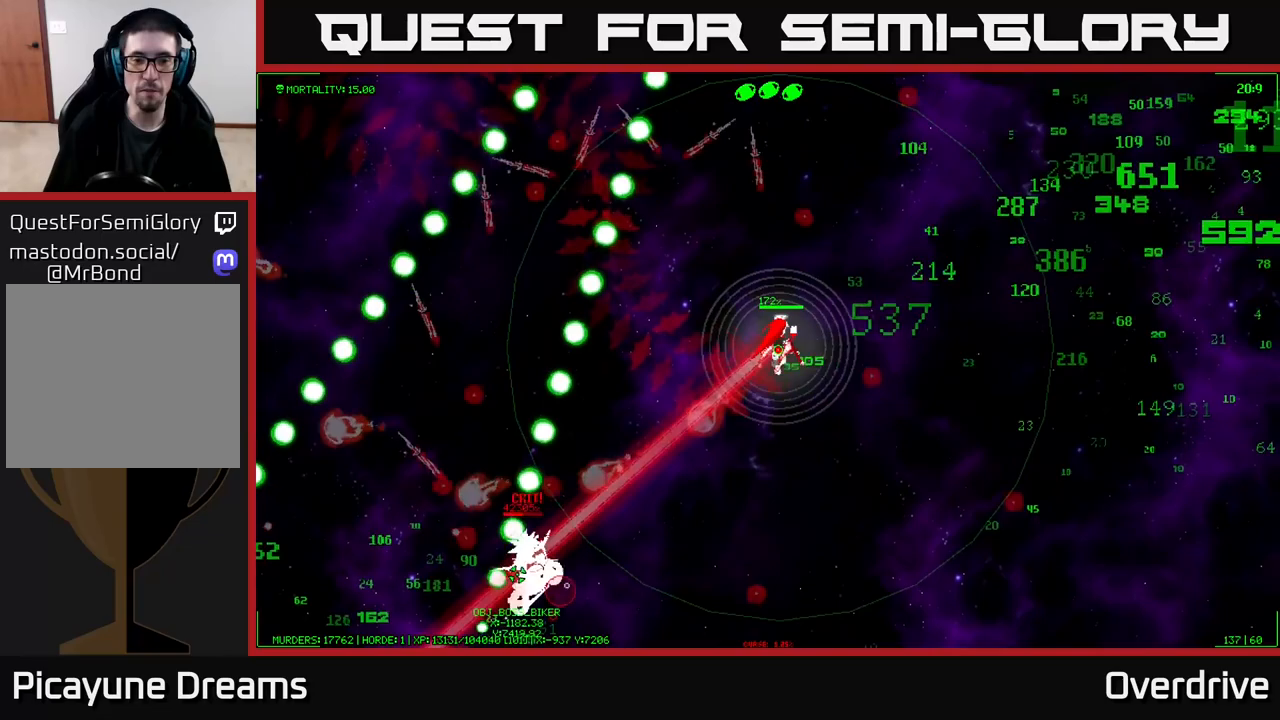
{"buttons": [], "left_stick": "right", "right_stick": "center", "events": [[417, "left_stick", "right"]]}
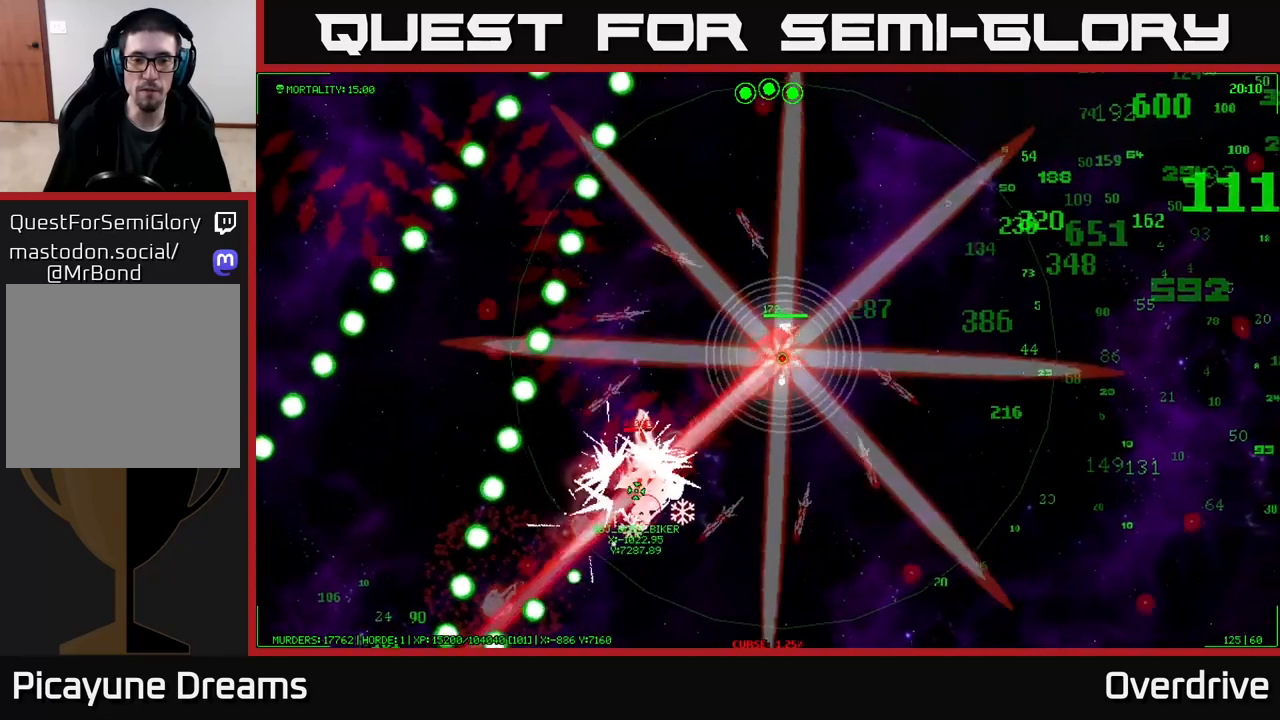
{"buttons": [], "left_stick": "down-right", "right_stick": "center", "events": [[33, "left_stick", "down-right"]]}
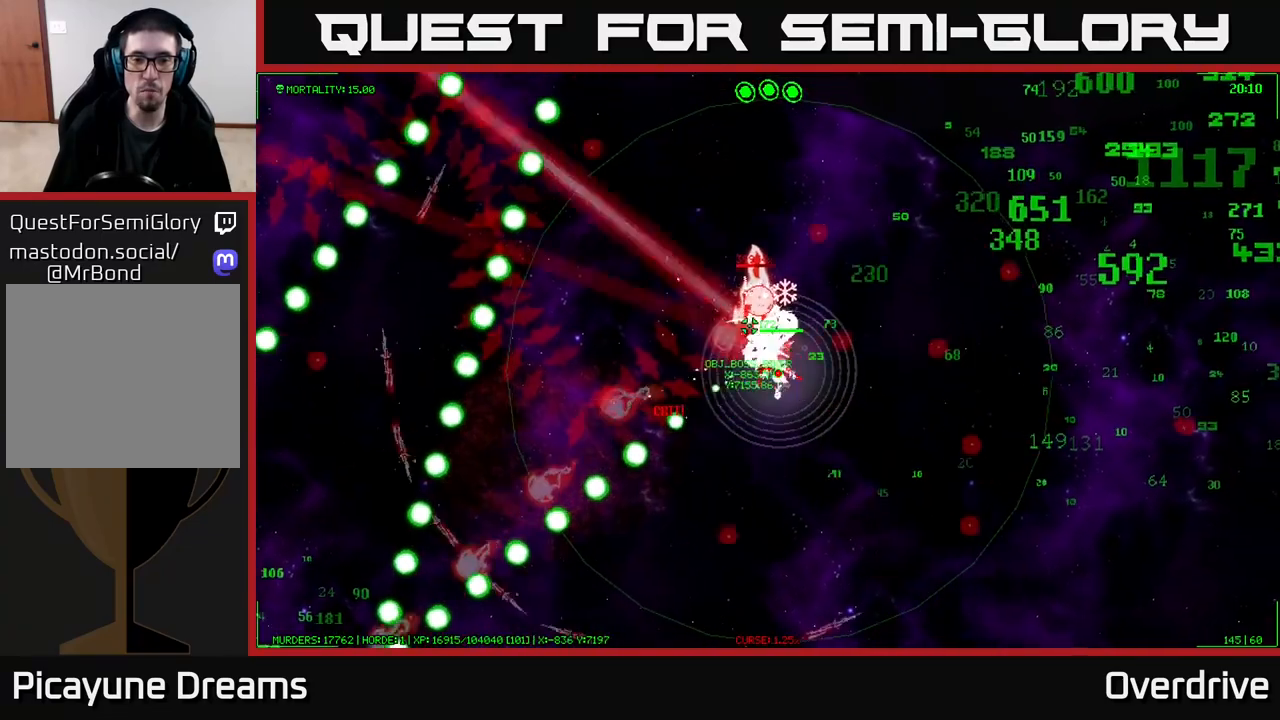
{"buttons": [], "left_stick": "down", "right_stick": "center", "events": [[283, "left_stick", "down"]]}